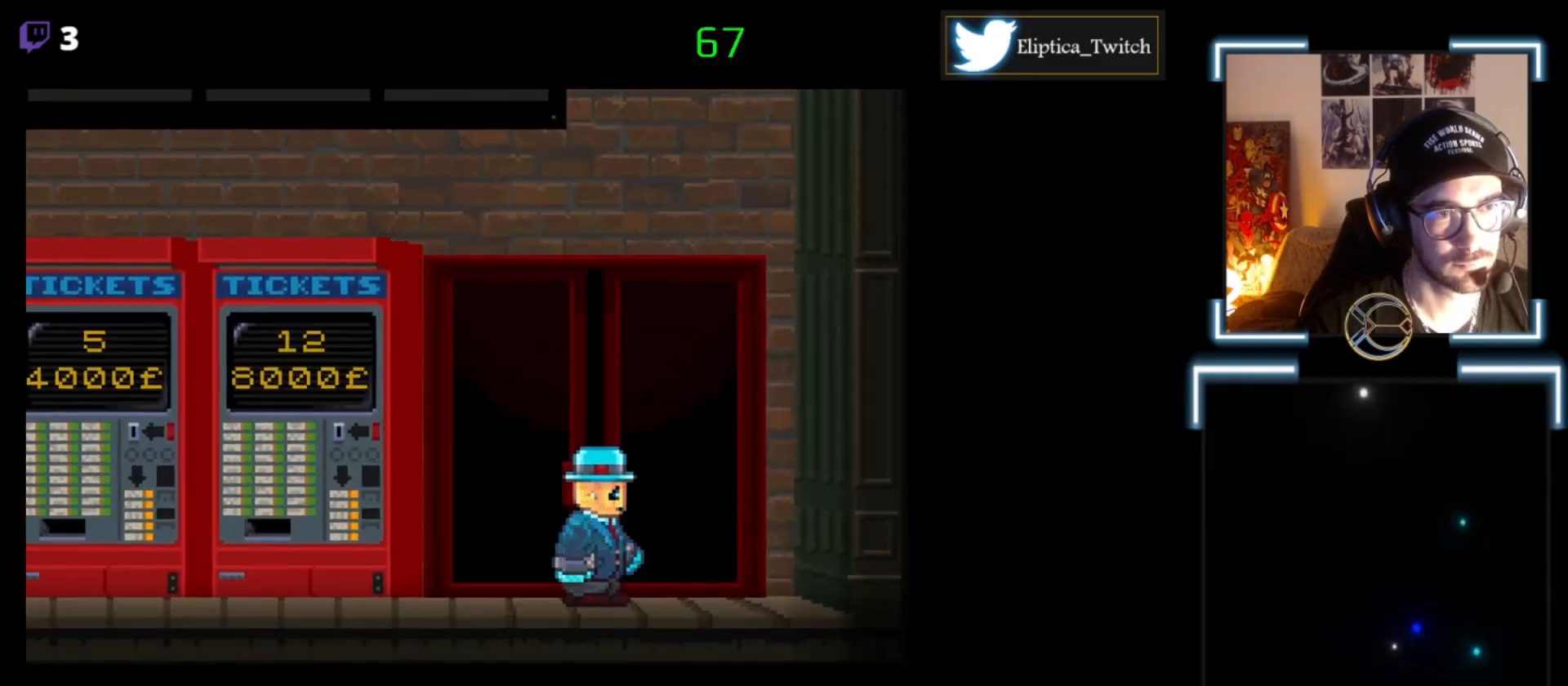
Gameplay with a controller (Xbox layout); each line is a JSON object with the inputs held at the frame after it. "events" lists button and stick changes between this image and that frame as [ms after this image, input, new state], when the widget could be followed in between. Not read: right_stick.
{"buttons": [], "left_stick": "center", "events": [[267, "left_stick", "center"]]}
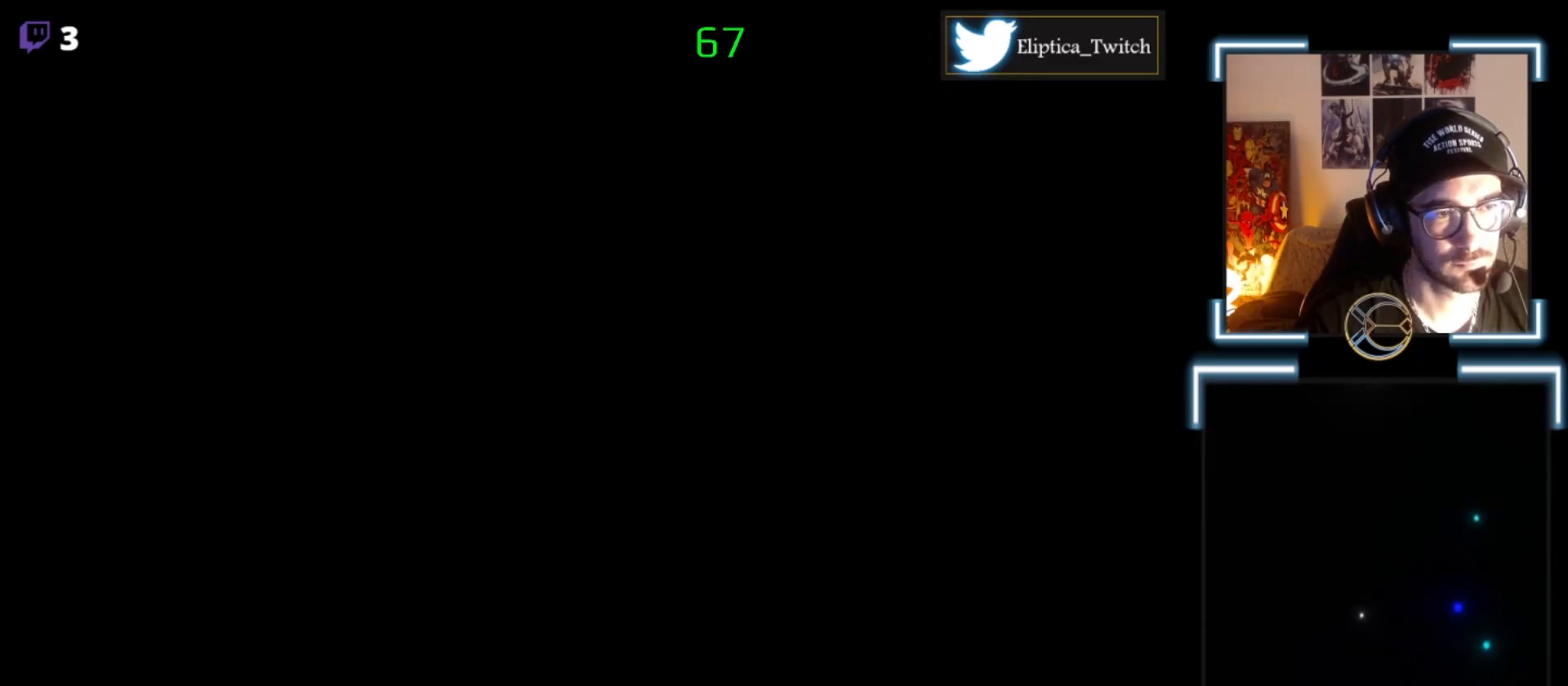
{"buttons": [], "left_stick": "right", "events": [[500, "left_stick", "right"]]}
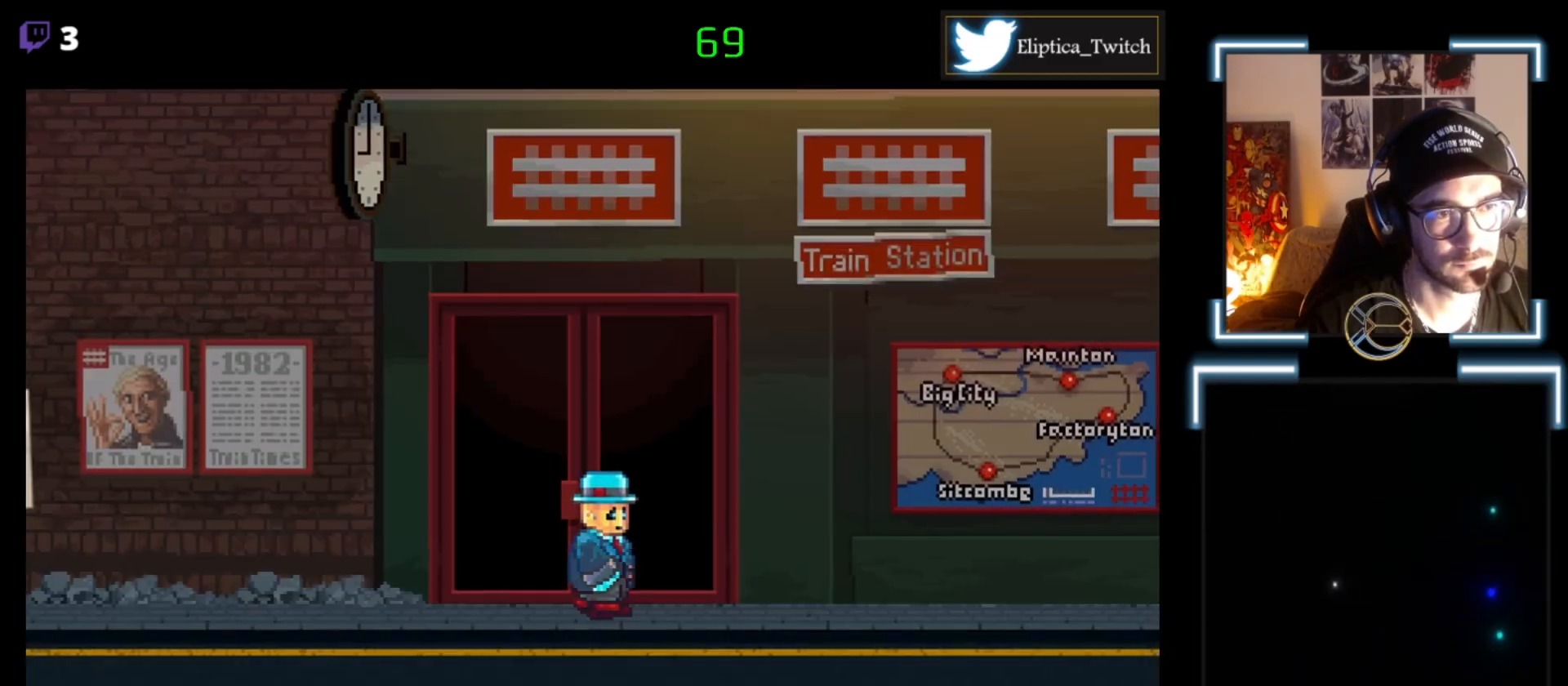
{"buttons": ["X"], "left_stick": "right", "events": [[100, "X", "down"]]}
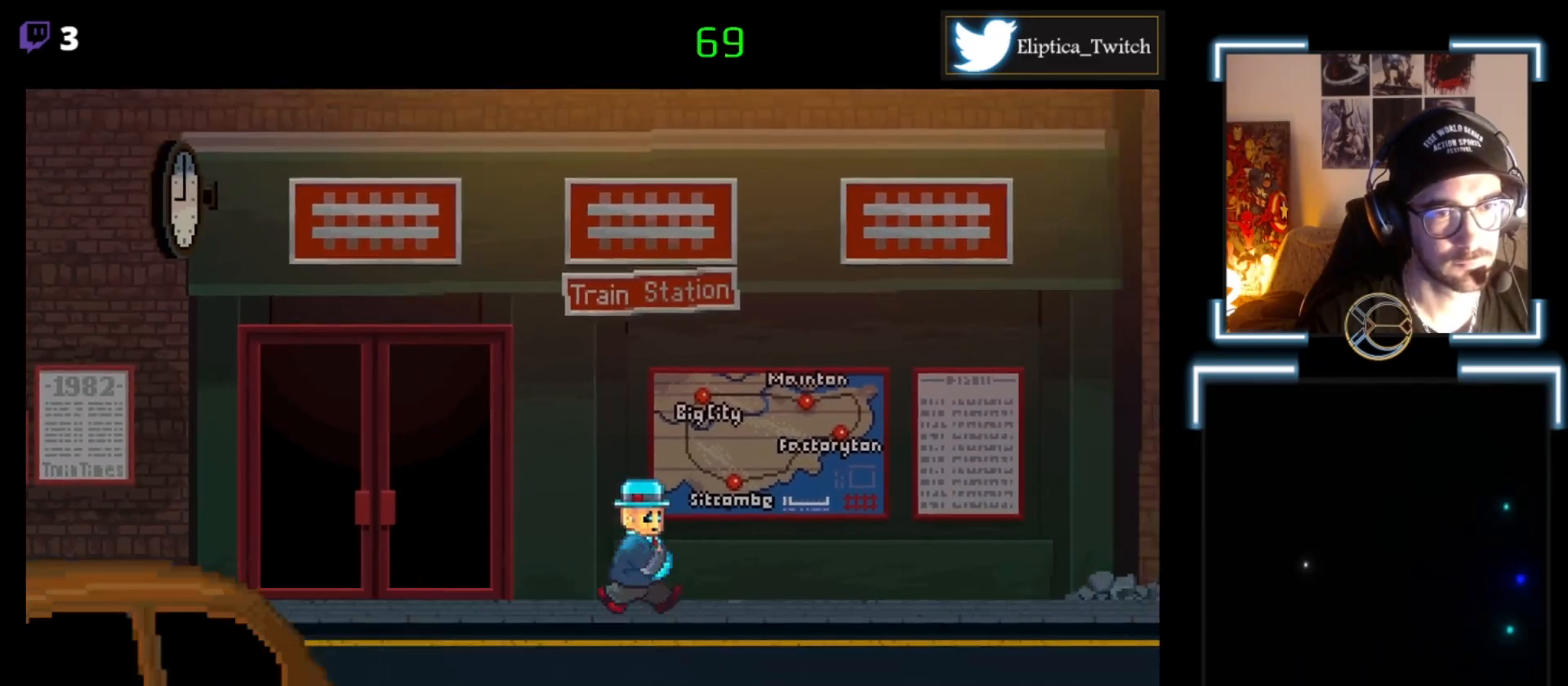
{"buttons": ["X"], "left_stick": "right", "events": []}
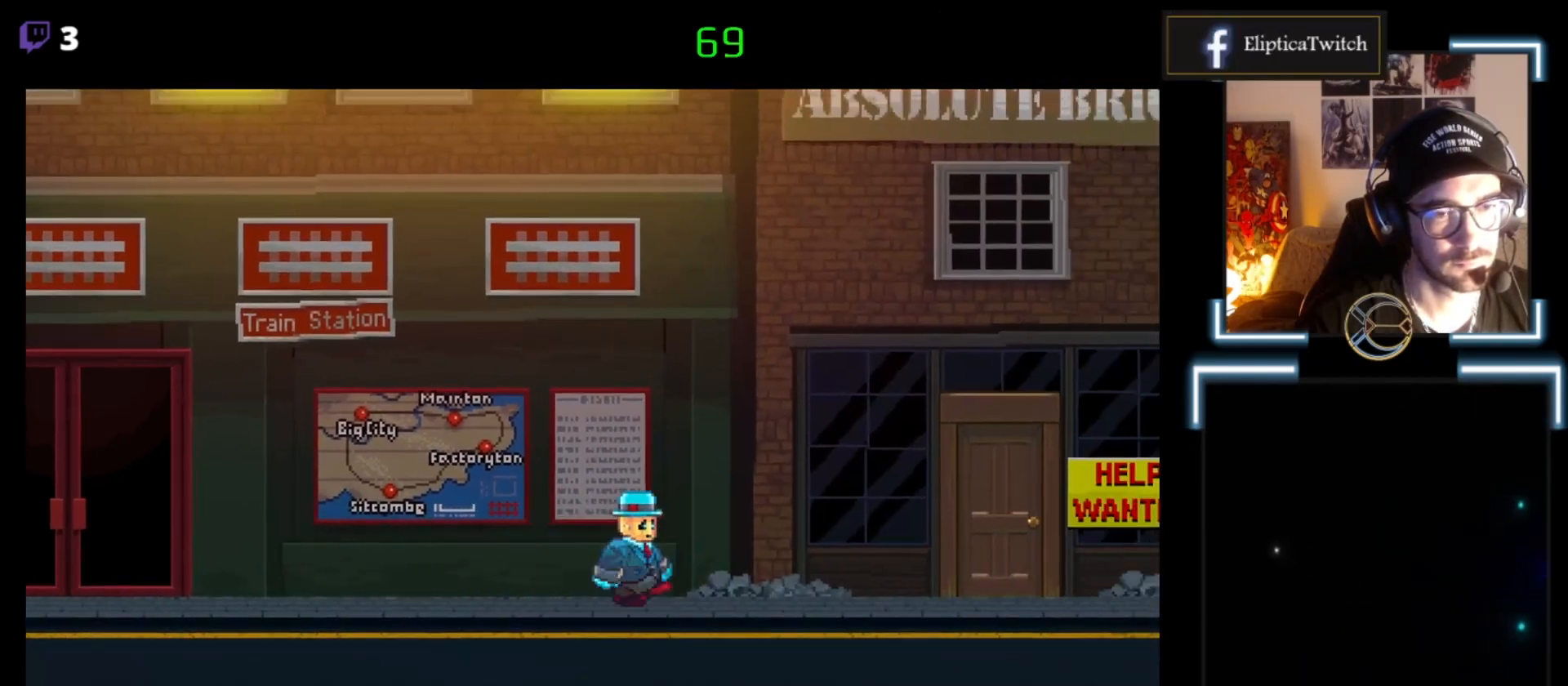
{"buttons": ["X"], "left_stick": "right", "events": []}
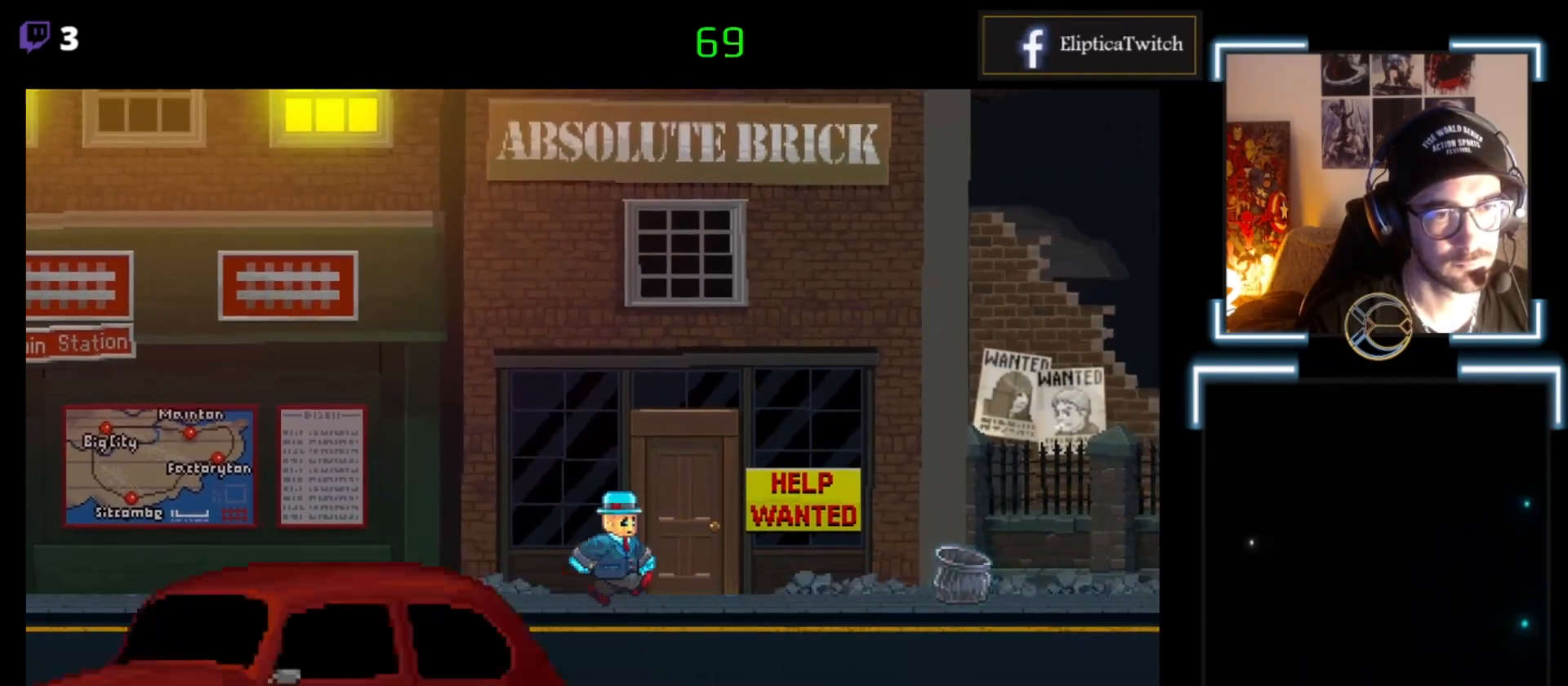
{"buttons": ["X"], "left_stick": "right", "events": [[33, "X", "up"], [33, "left_stick", "center"], [133, "X", "down"], [133, "left_stick", "right"]]}
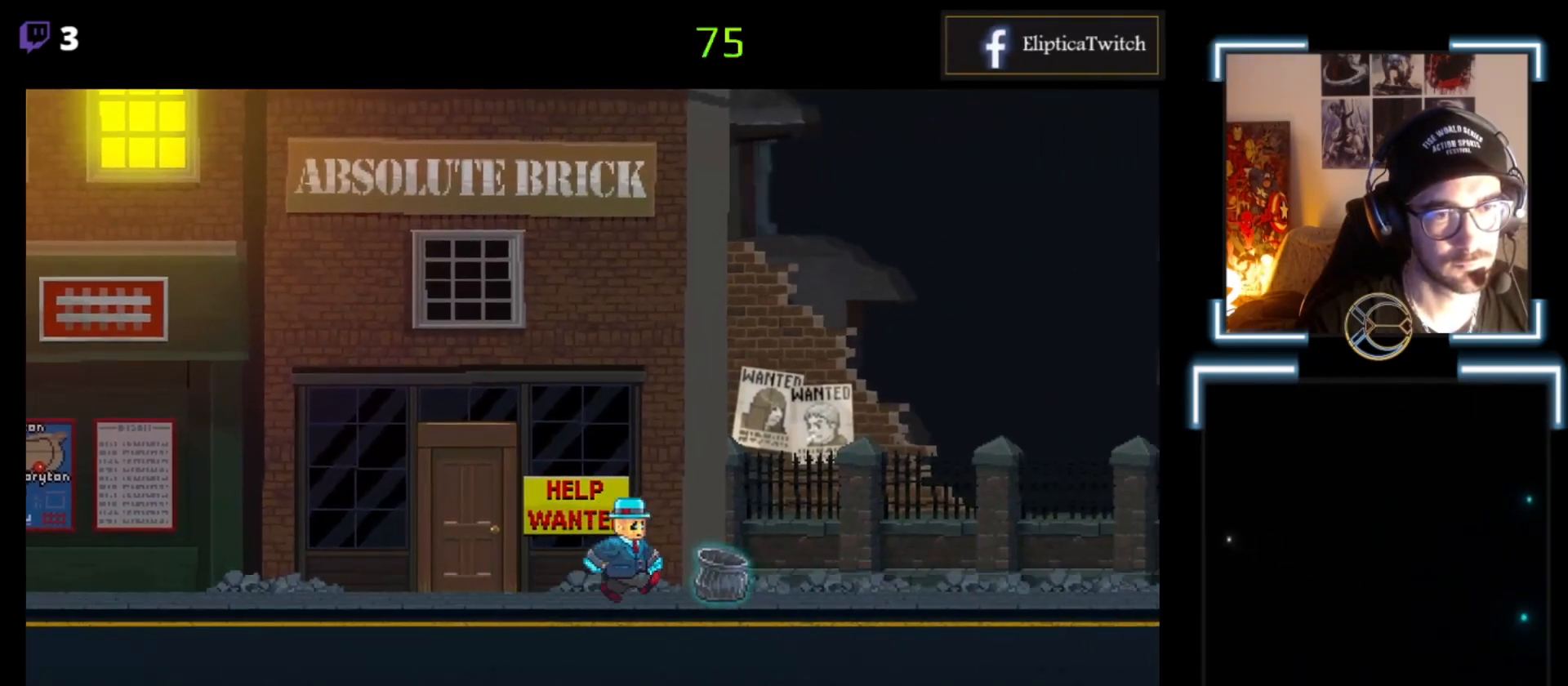
{"buttons": ["X"], "left_stick": "right", "events": []}
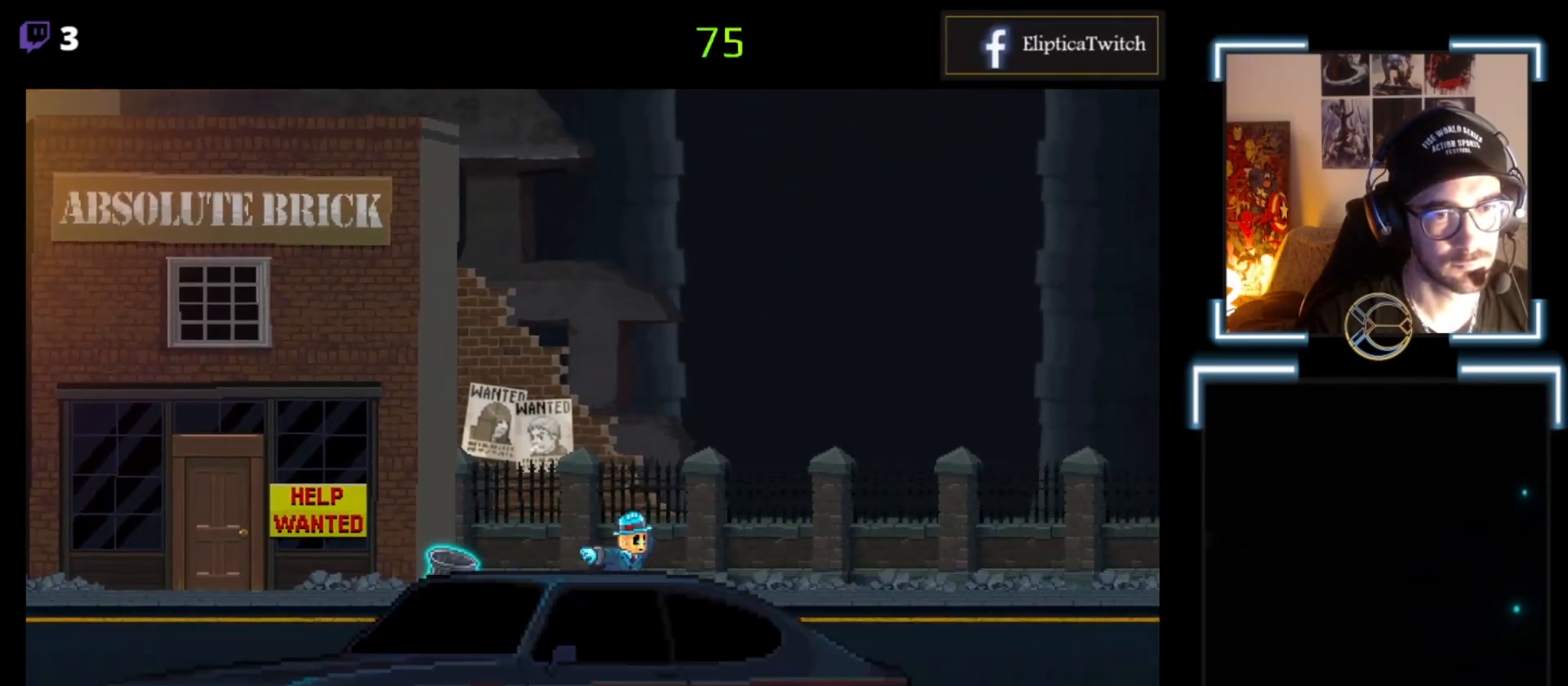
{"buttons": ["X"], "left_stick": "right", "events": []}
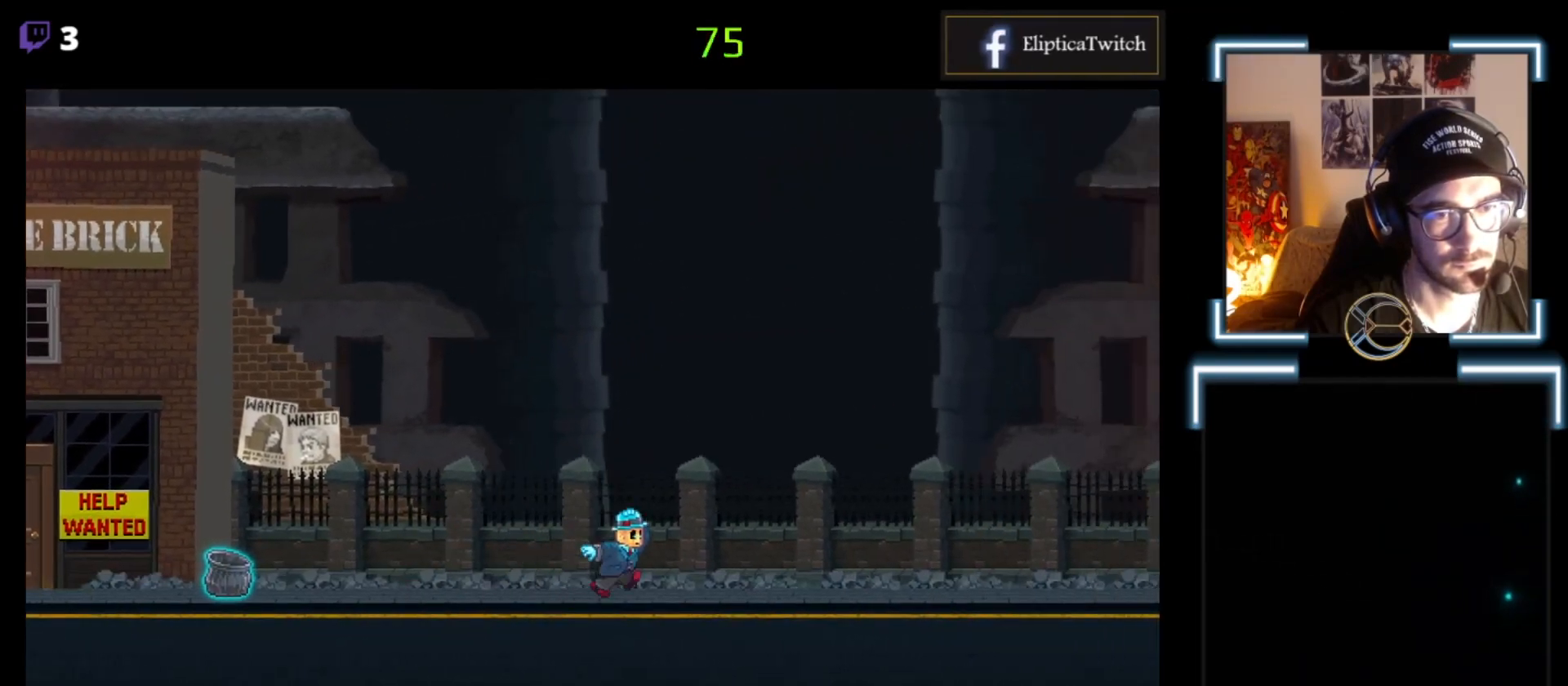
{"buttons": ["X"], "left_stick": "right", "events": []}
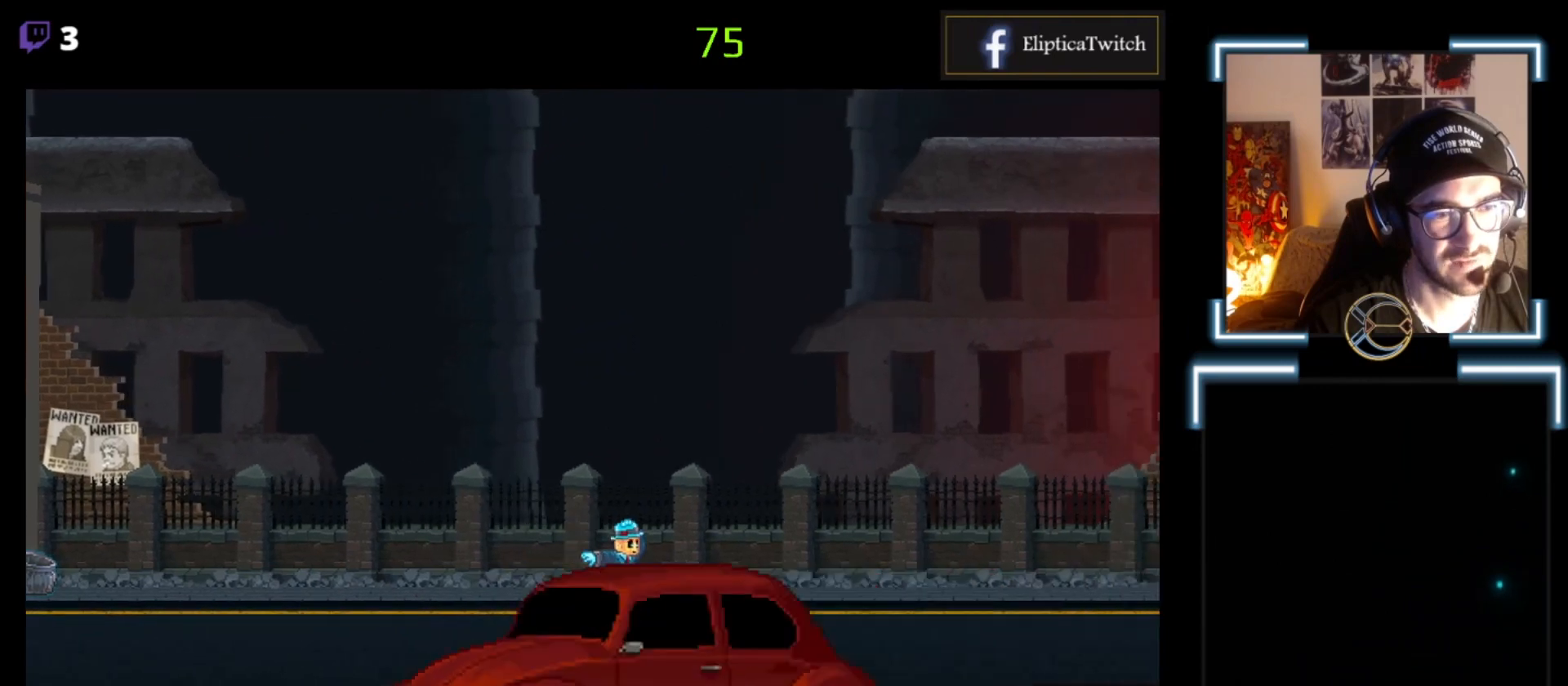
{"buttons": ["X"], "left_stick": "right", "events": []}
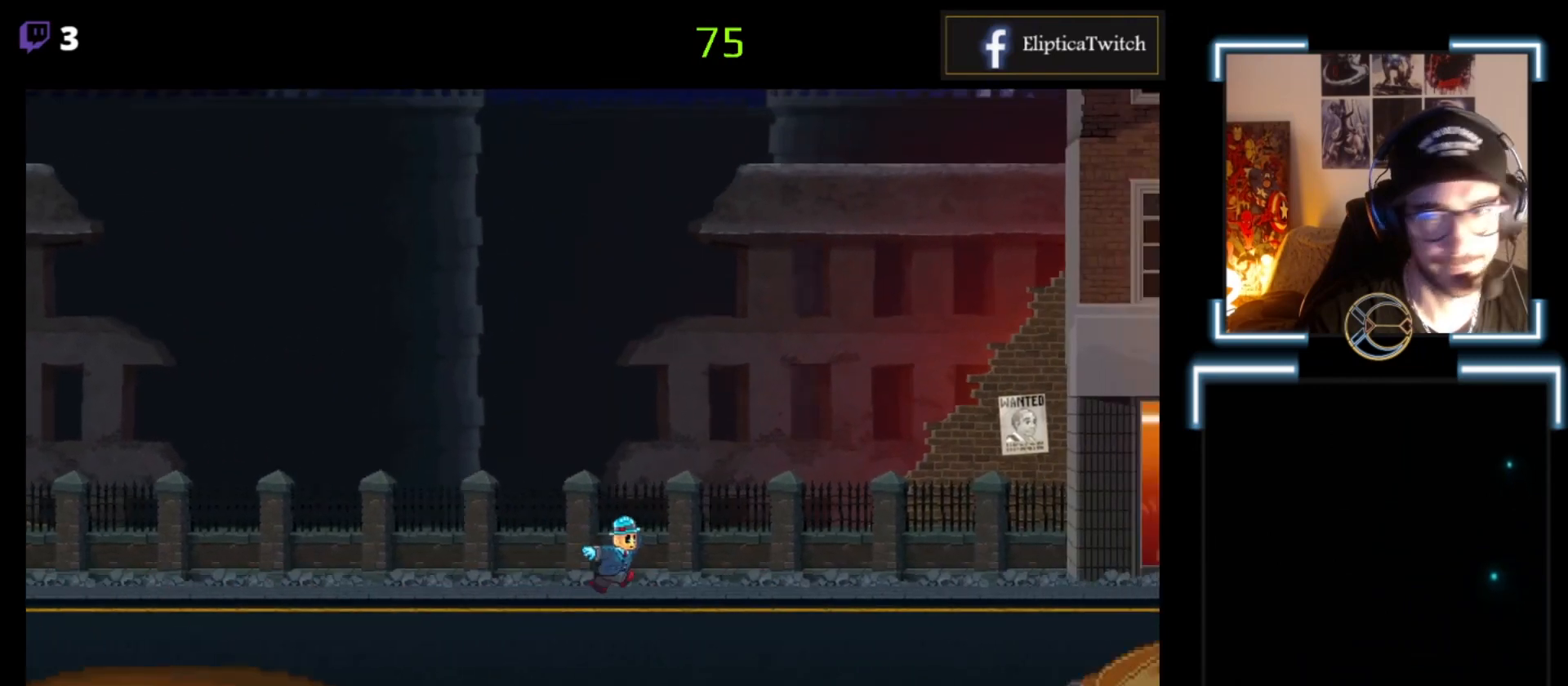
{"buttons": ["X"], "left_stick": "right", "events": []}
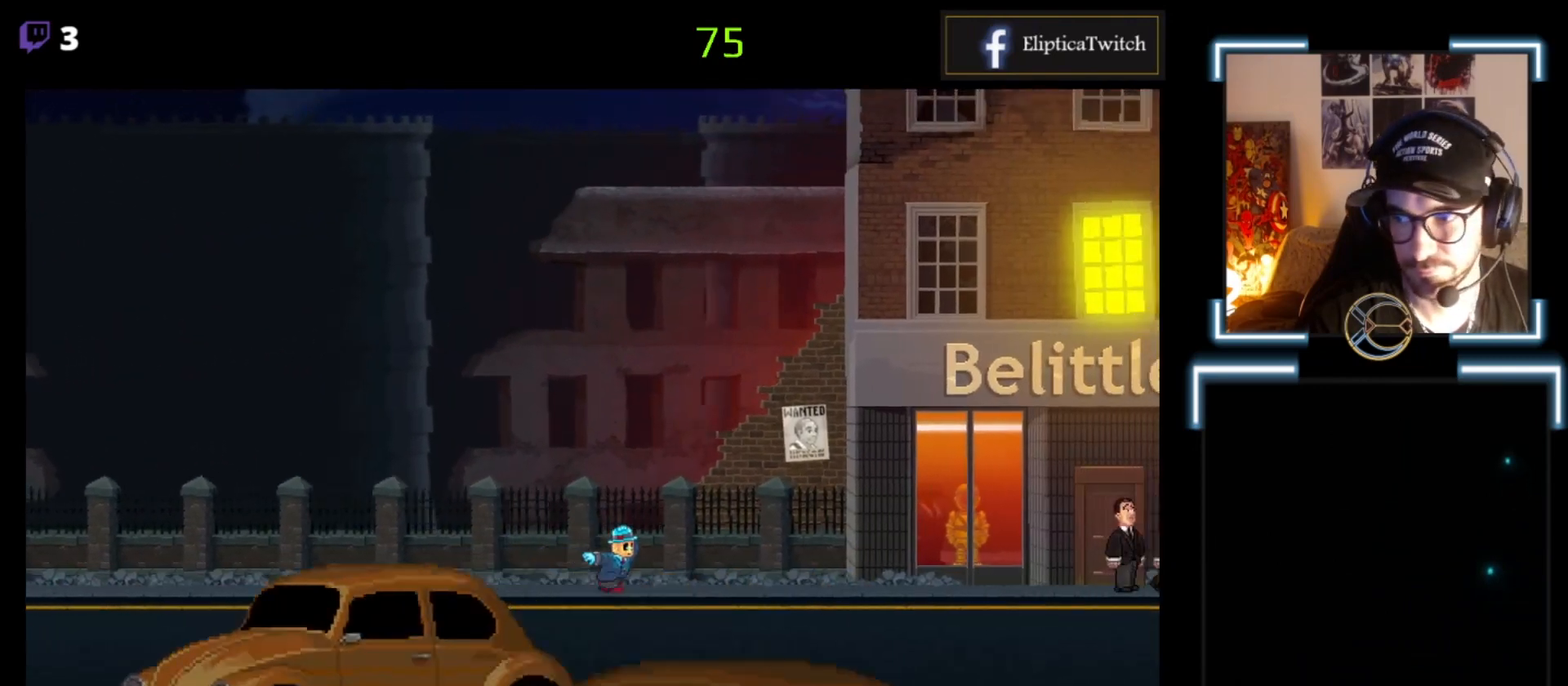
{"buttons": ["X"], "left_stick": "right", "events": []}
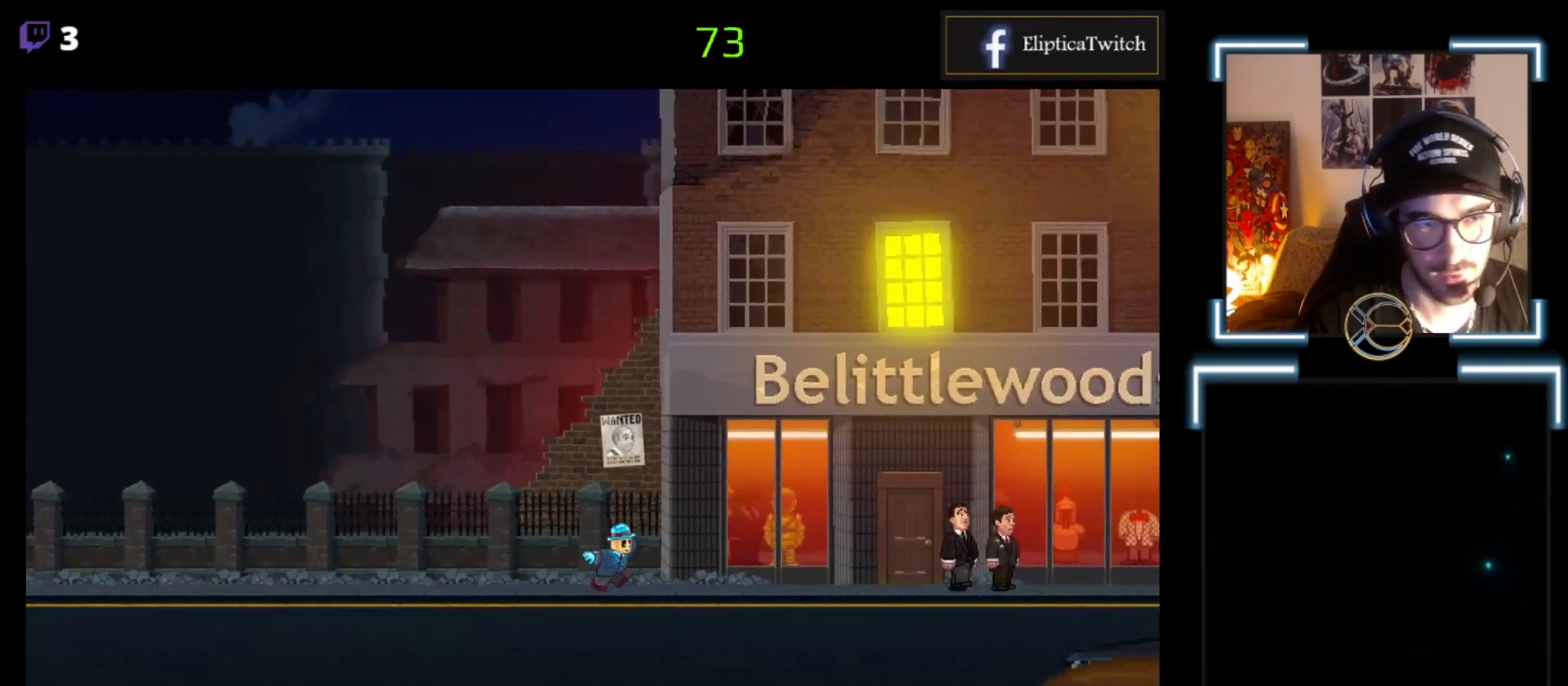
{"buttons": ["X"], "left_stick": "right", "events": []}
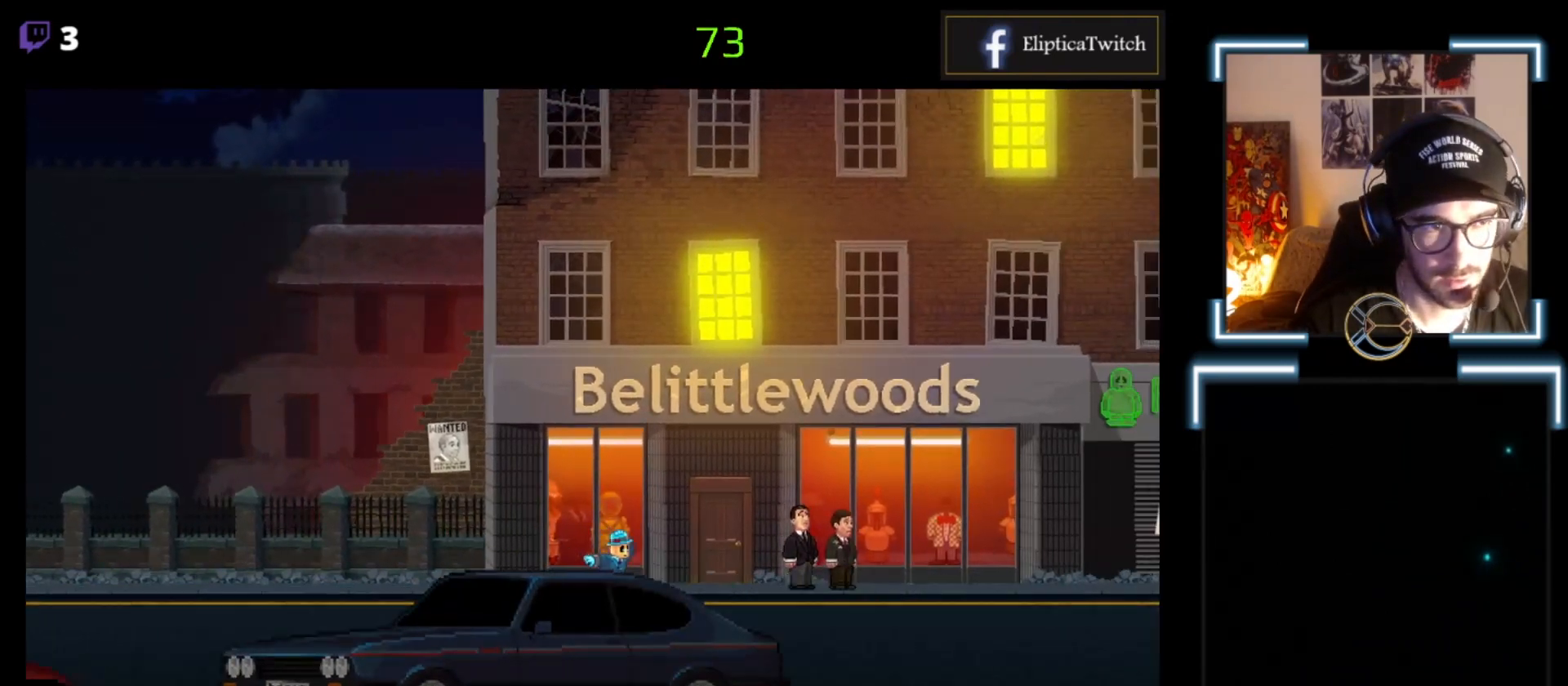
{"buttons": [], "left_stick": "right", "events": [[233, "X", "up"]]}
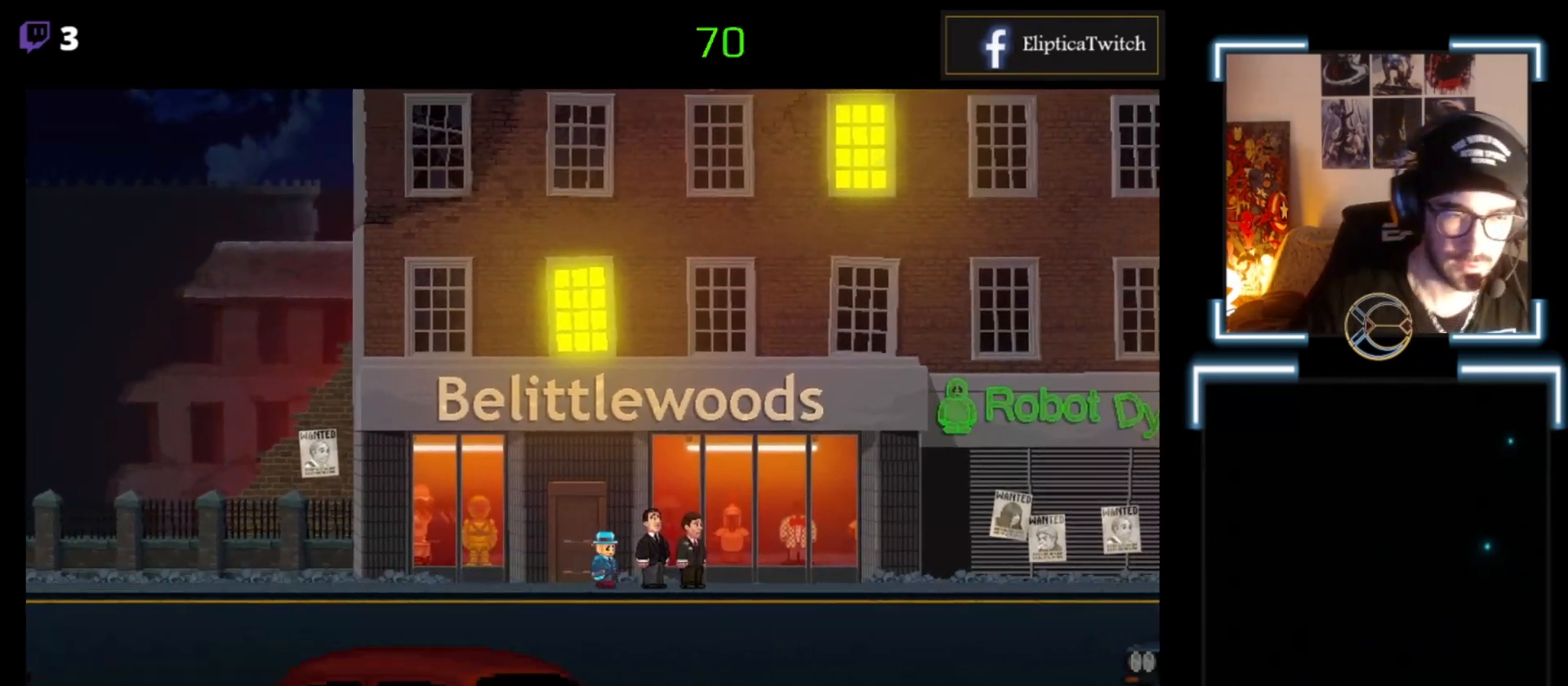
{"buttons": [], "left_stick": "right", "events": []}
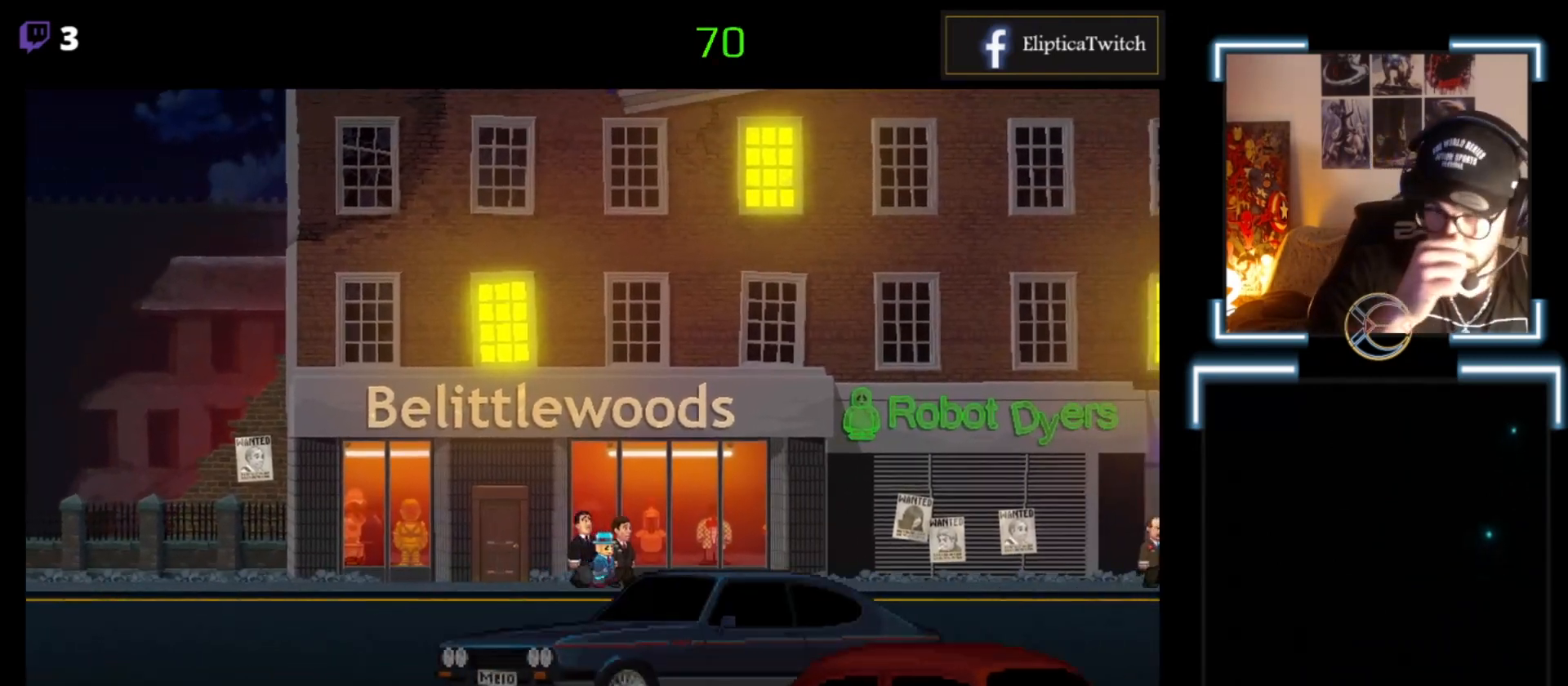
{"buttons": [], "left_stick": "right", "events": []}
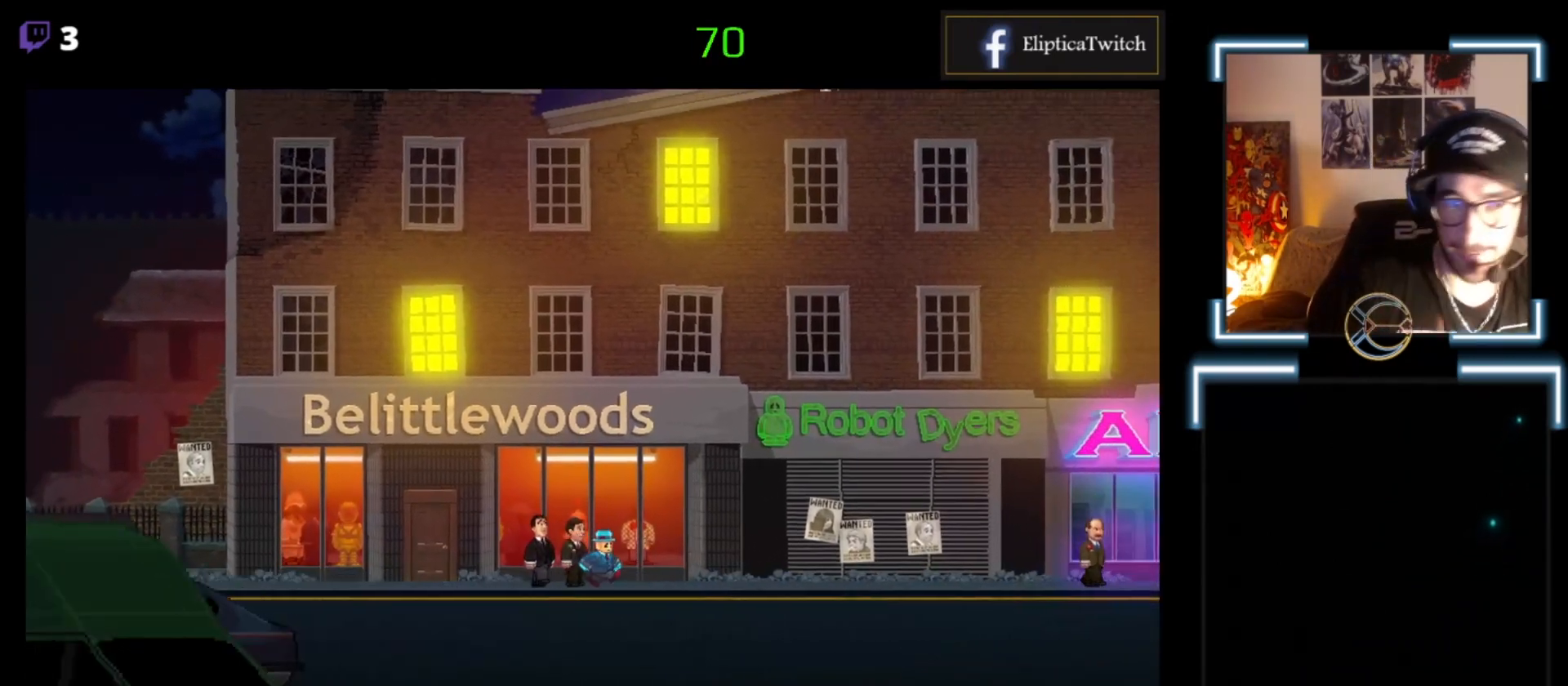
{"buttons": [], "left_stick": "right", "events": []}
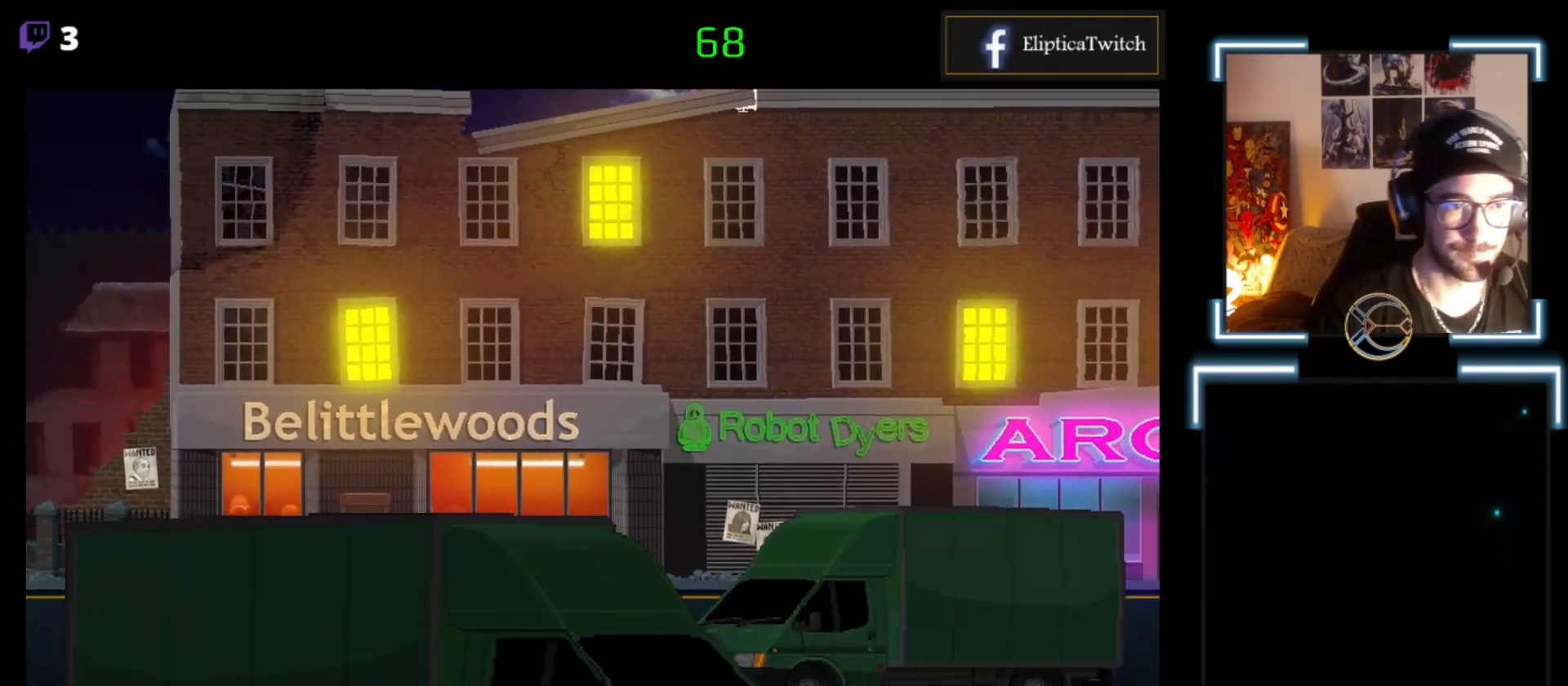
{"buttons": ["X"], "left_stick": "right", "events": [[133, "X", "down"]]}
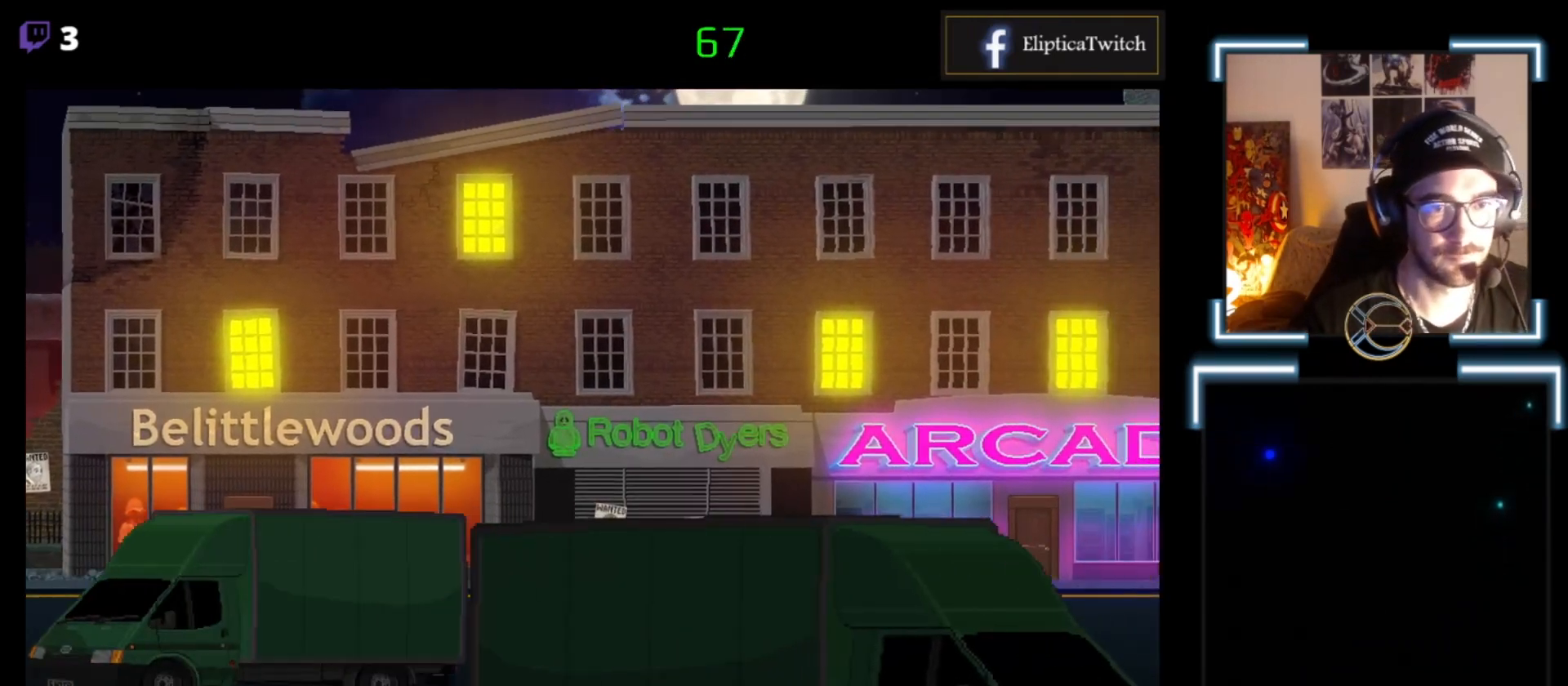
{"buttons": ["X"], "left_stick": "center", "events": [[500, "left_stick", "center"]]}
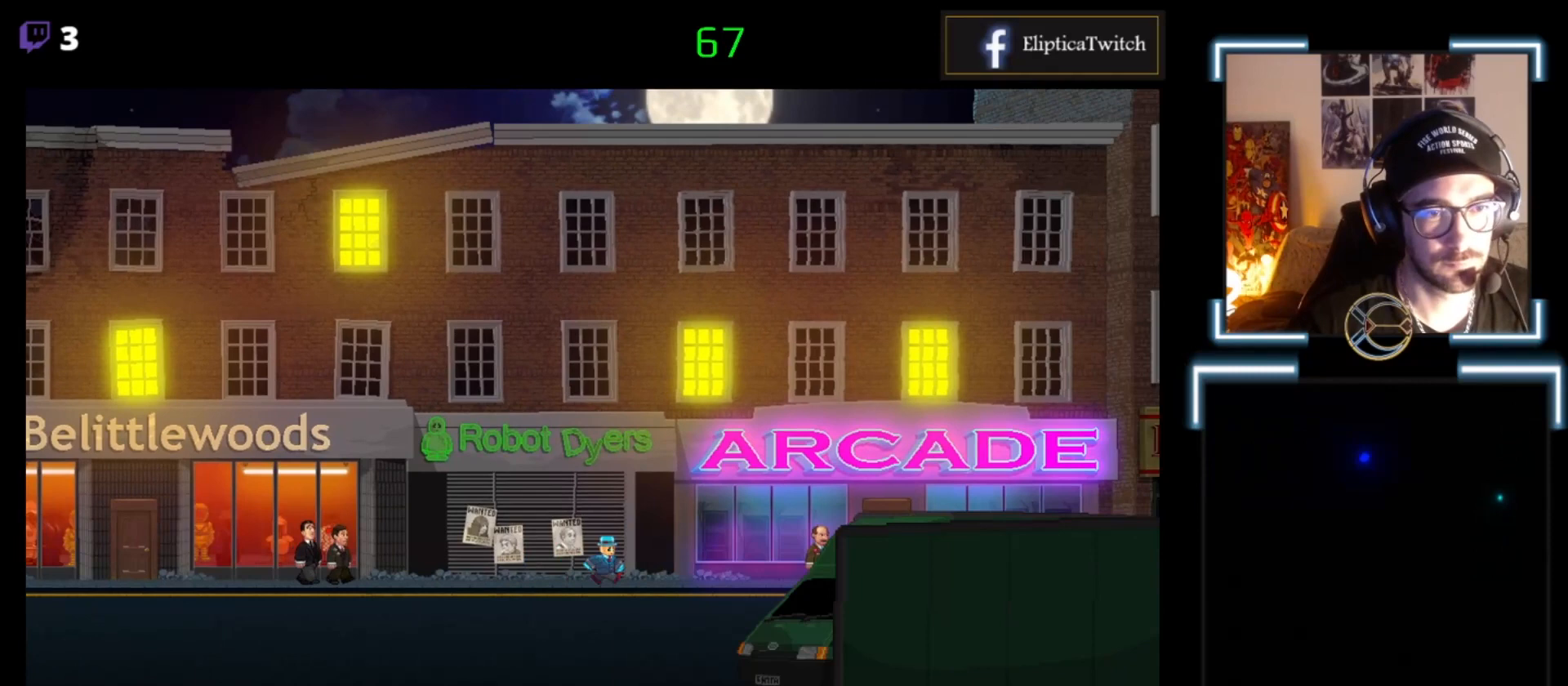
{"buttons": ["X"], "left_stick": "right", "events": [[67, "left_stick", "right"]]}
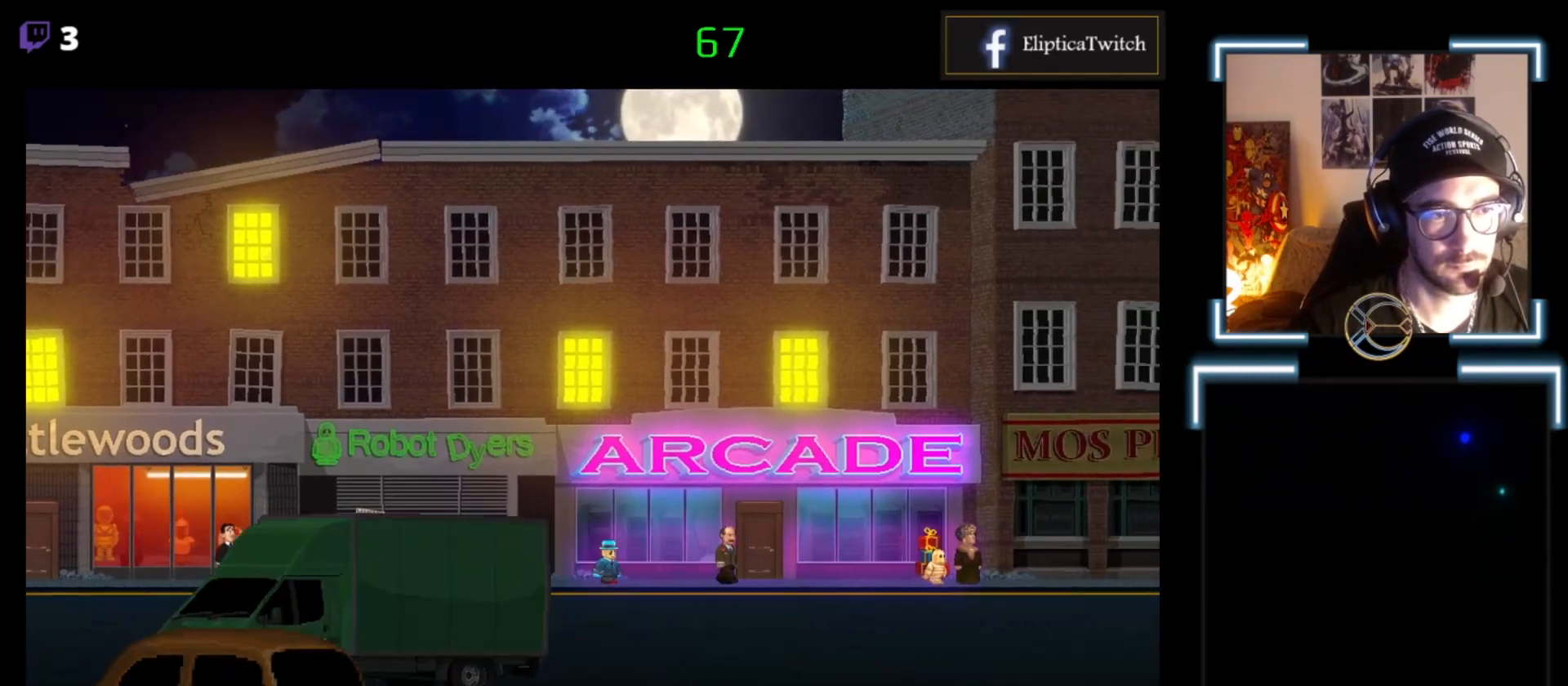
{"buttons": ["X"], "left_stick": "right", "events": []}
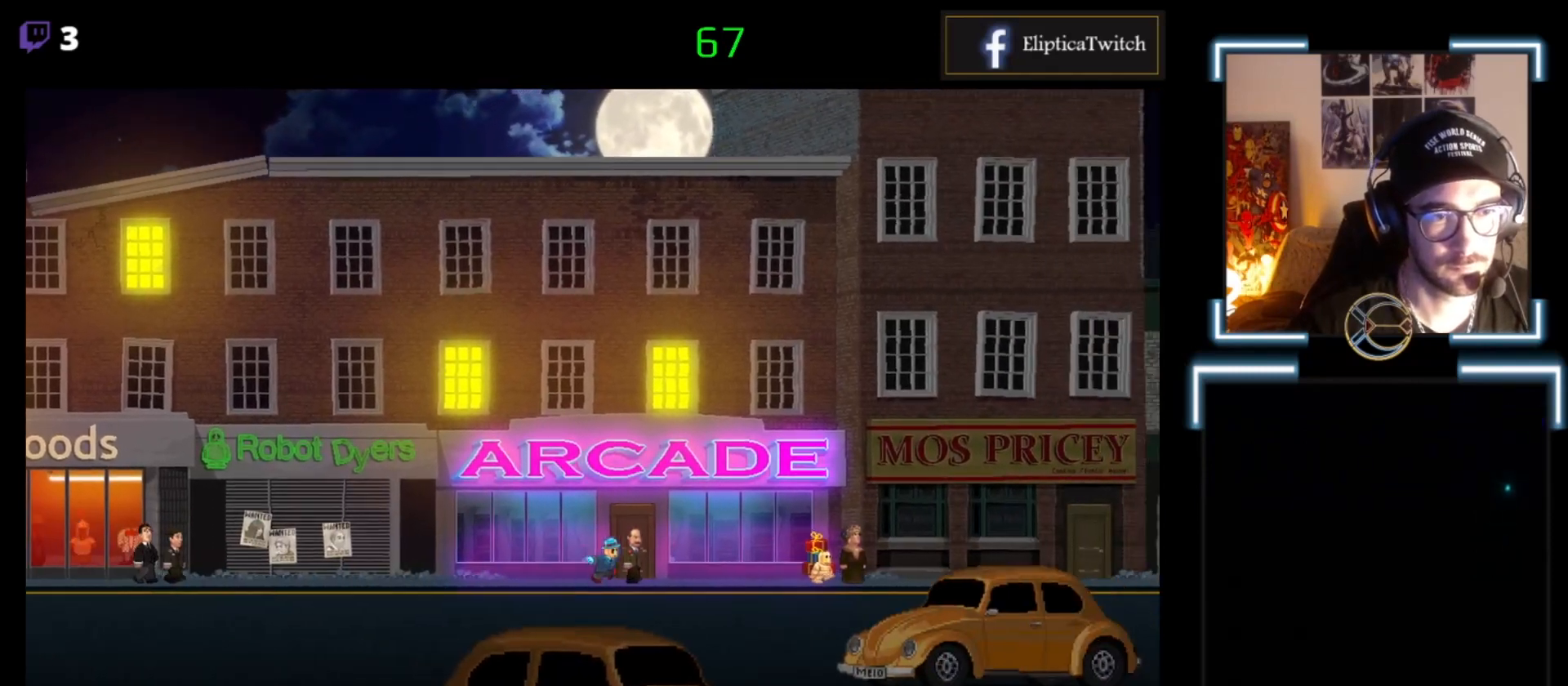
{"buttons": ["X"], "left_stick": "right", "events": []}
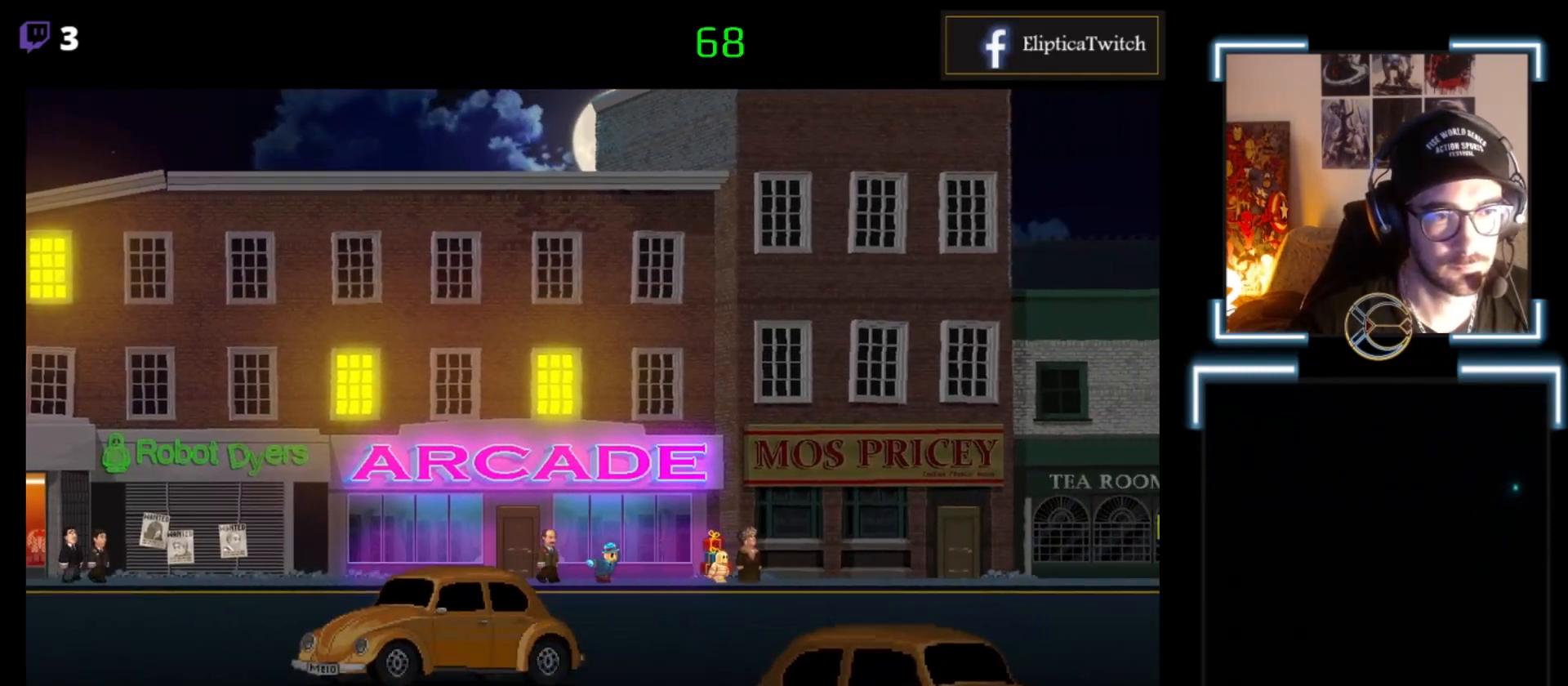
{"buttons": ["X"], "left_stick": "right", "events": []}
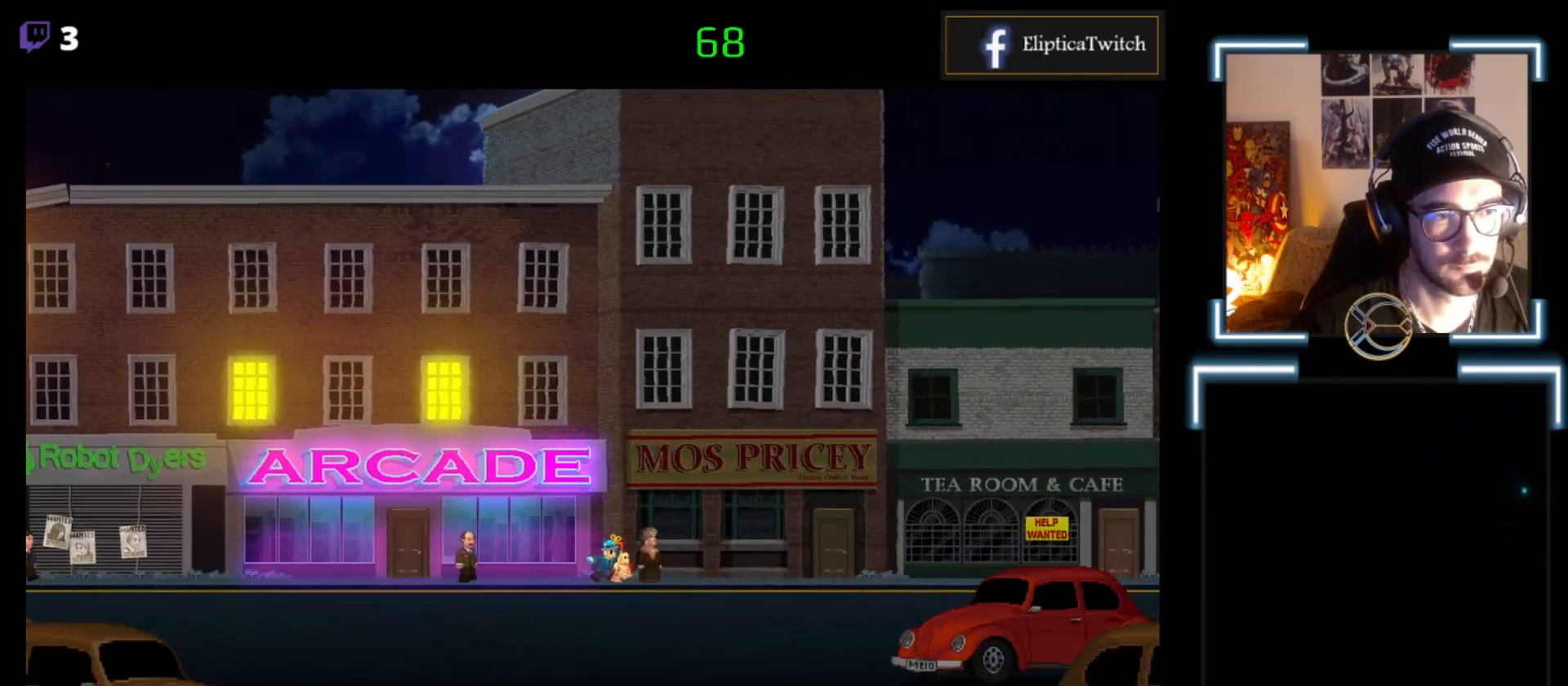
{"buttons": ["A", "X"], "left_stick": "right", "events": [[200, "A", "down"]]}
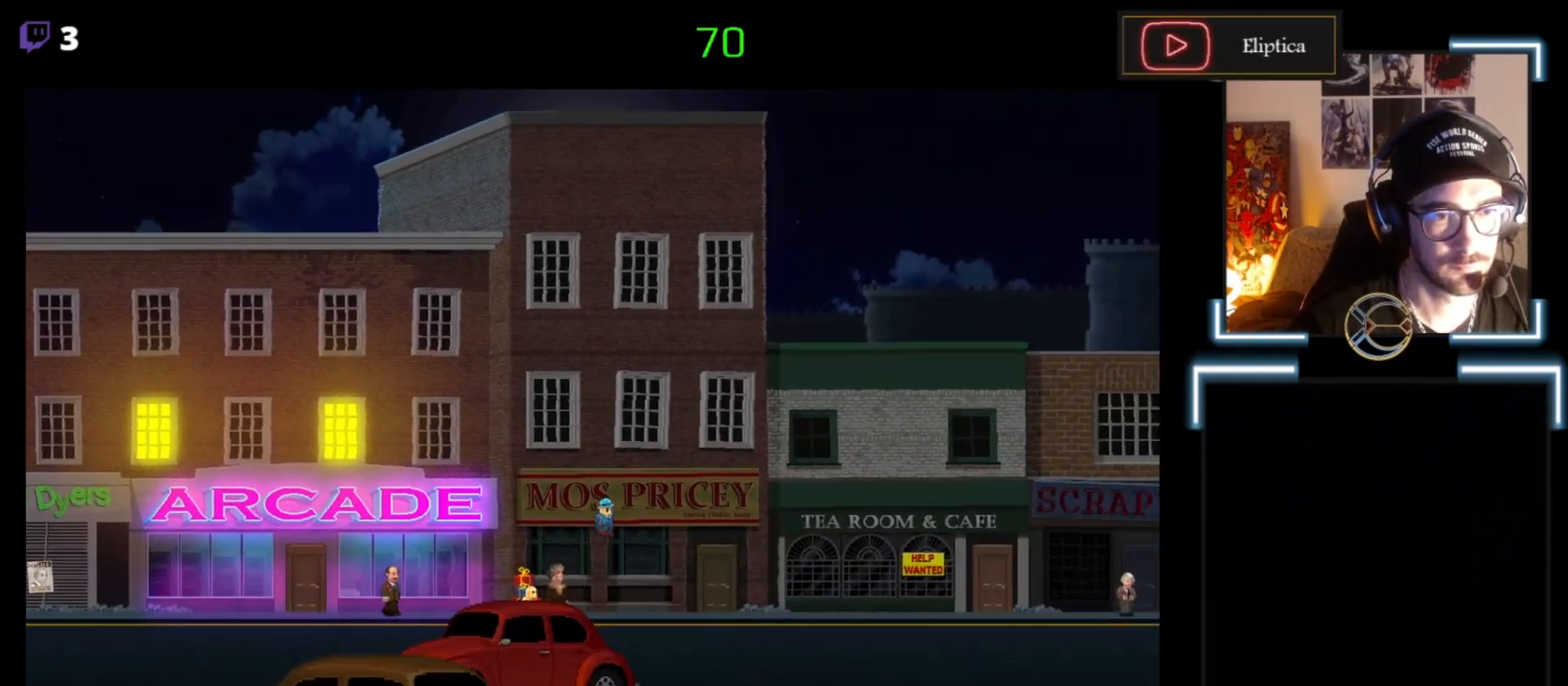
{"buttons": ["X"], "left_stick": "right", "events": [[300, "A", "up"]]}
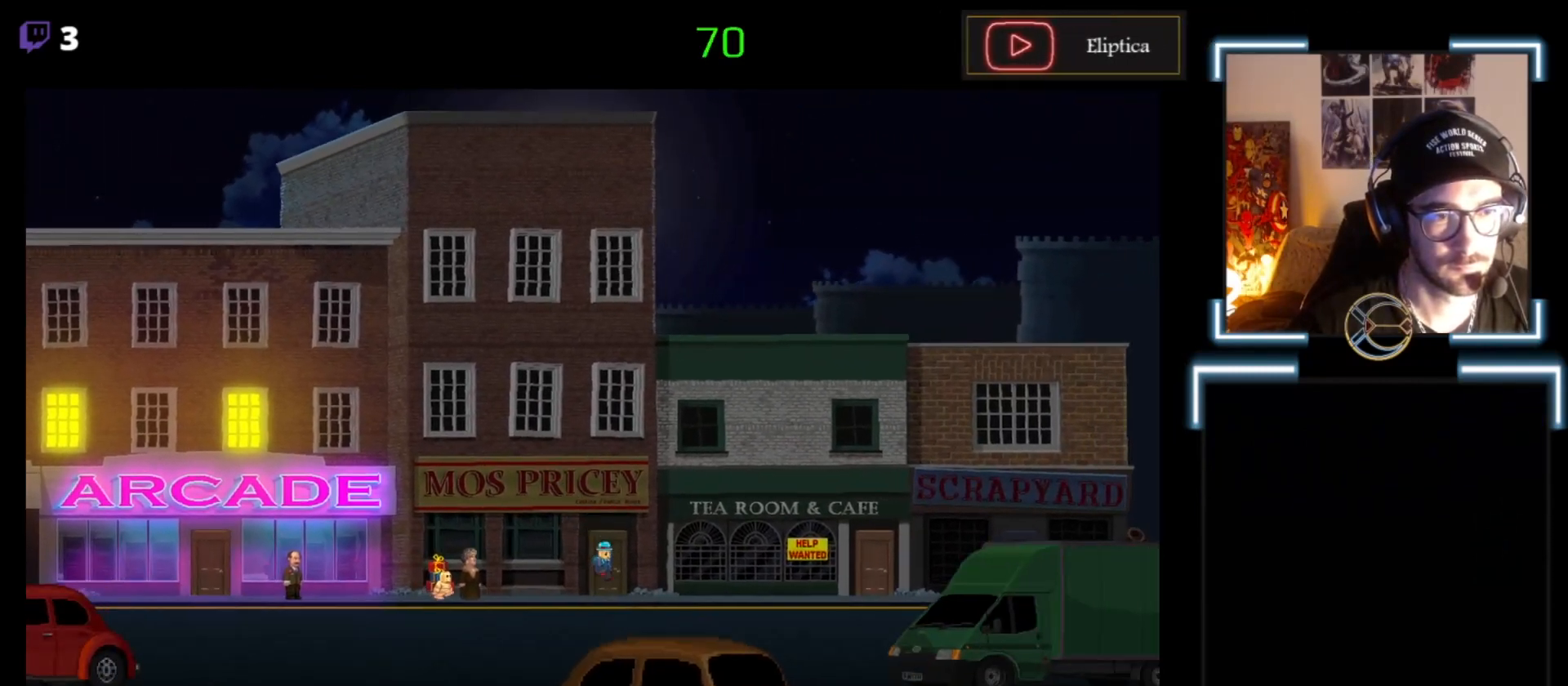
{"buttons": ["A", "X"], "left_stick": "right", "events": [[267, "A", "down"]]}
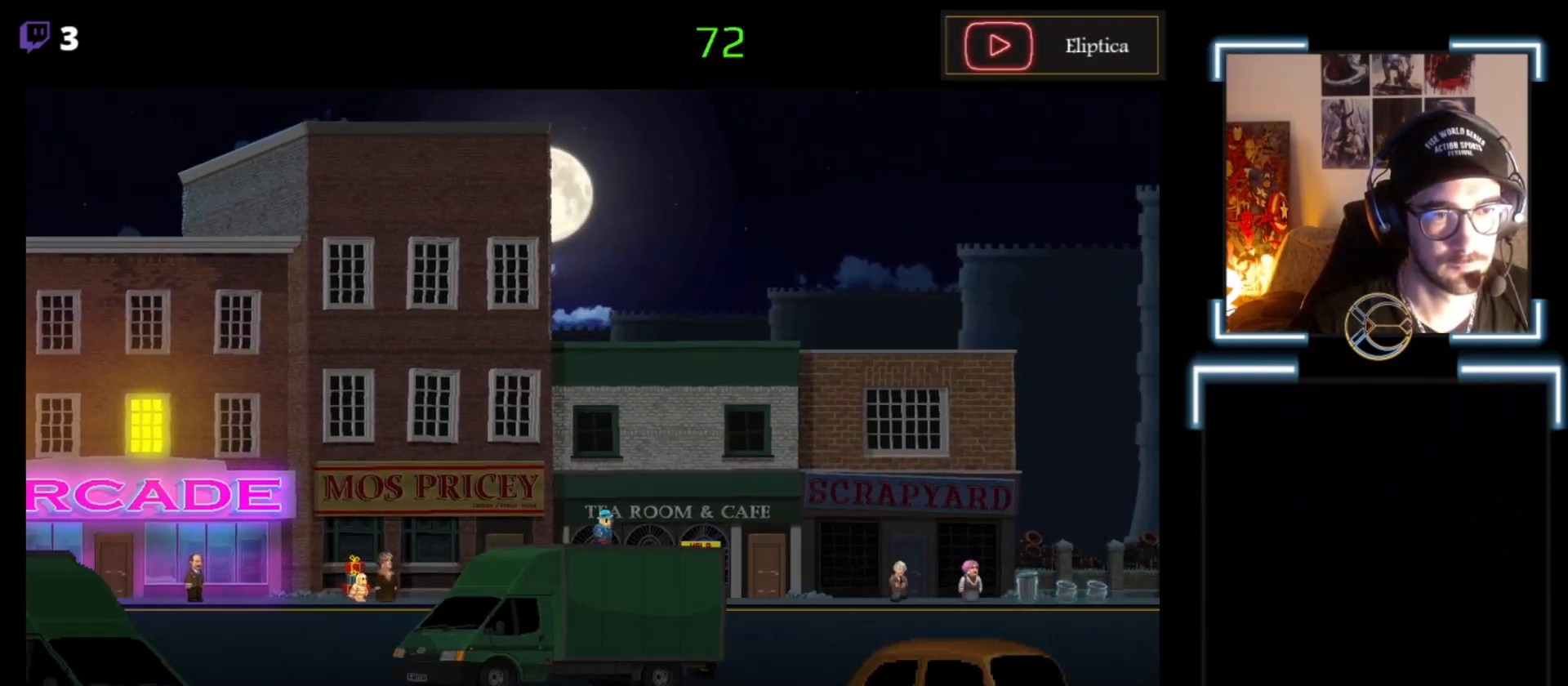
{"buttons": ["A", "X"], "left_stick": "right", "events": []}
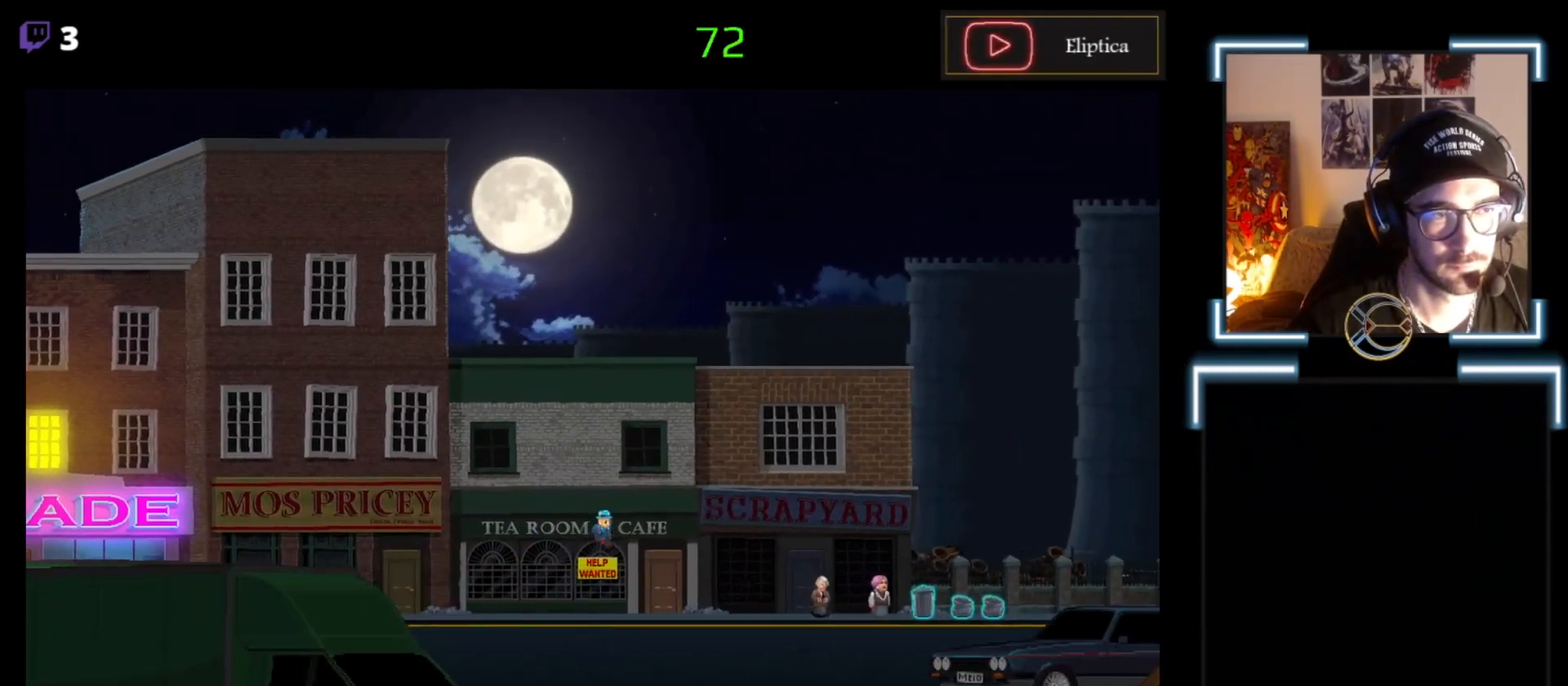
{"buttons": ["X"], "left_stick": "right", "events": [[67, "A", "up"]]}